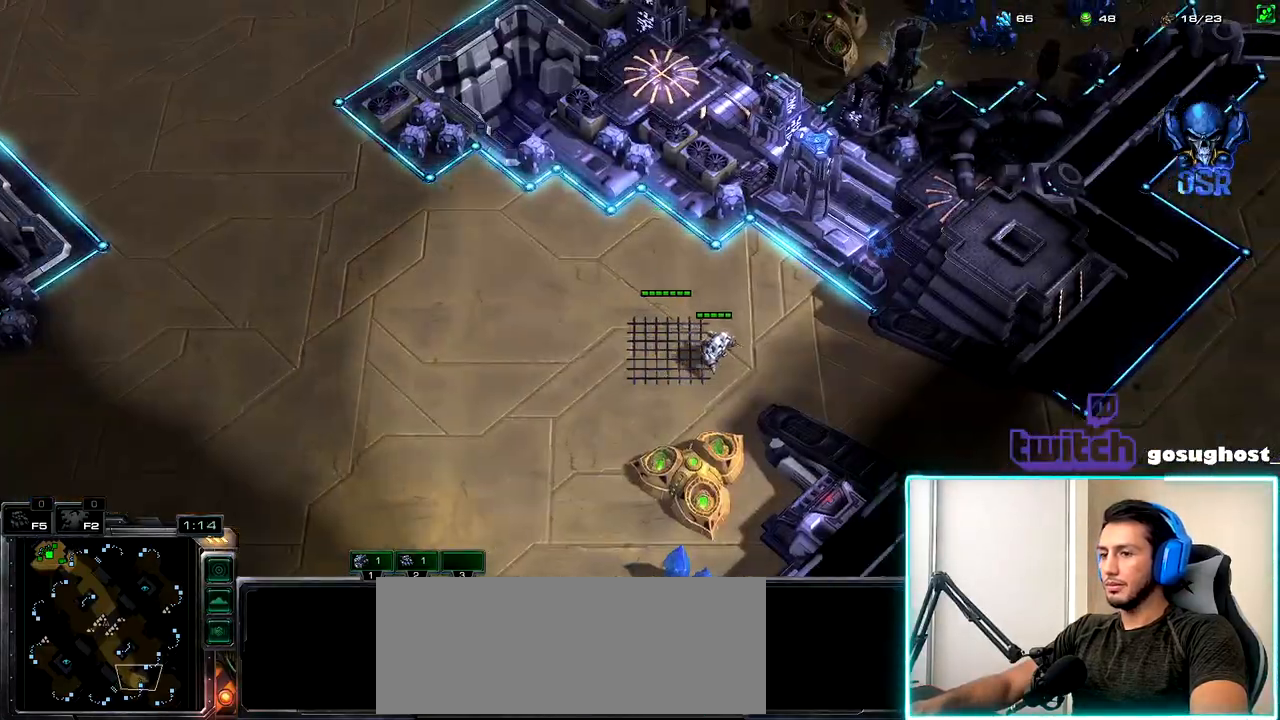
Gameplay with keyboard and mouse; each line is a JSON object with the keys and mouse buttons held at the frame after it. "events" lists presses ("down") and releases ("up") of ".", "/", "0", "1", "2", "3", "4", "5", "6", "7", "8", "9", "a", "alt_l", "alt_r", "b", "backslash", "backspace", "c", "caps_lock", "comma", "ctrl_l", "ctrl_r", "d", "e", "equals", "escape", "f", "f1", "f10", "f11", "f12", "f2", "f3", "f4", "f5", "f6", "f7", "f8", "f9", "g", "h", "i", "j", "k", "l", "lbracket", "m", "minus", "n", "o", "p", "q", "quote", "r", "rbracket", "return", "s", "semicolon", "shift_l", "shift_r", "space", "super_l", "super_r", "t", "tab", "tilde", "u", "v", "w", "x", "y", "z", "mouse_left", "mouse_wheel" and "mouse_right" between this image and that frame as [ms after this image, input, new state], when the widget could be followed in between. "mouse_left", "mouse_wheel", "mouse_right" = the "left", "wheel", "right" buttons of the "mouse" list. No other keys are recorded. "wheel" means that the mouse wheel is clicked or scrolled. Not read: mouse_move.
{"keys": [], "mouse": [], "events": [[283, "2", "down"], [350, "2", "up"]]}
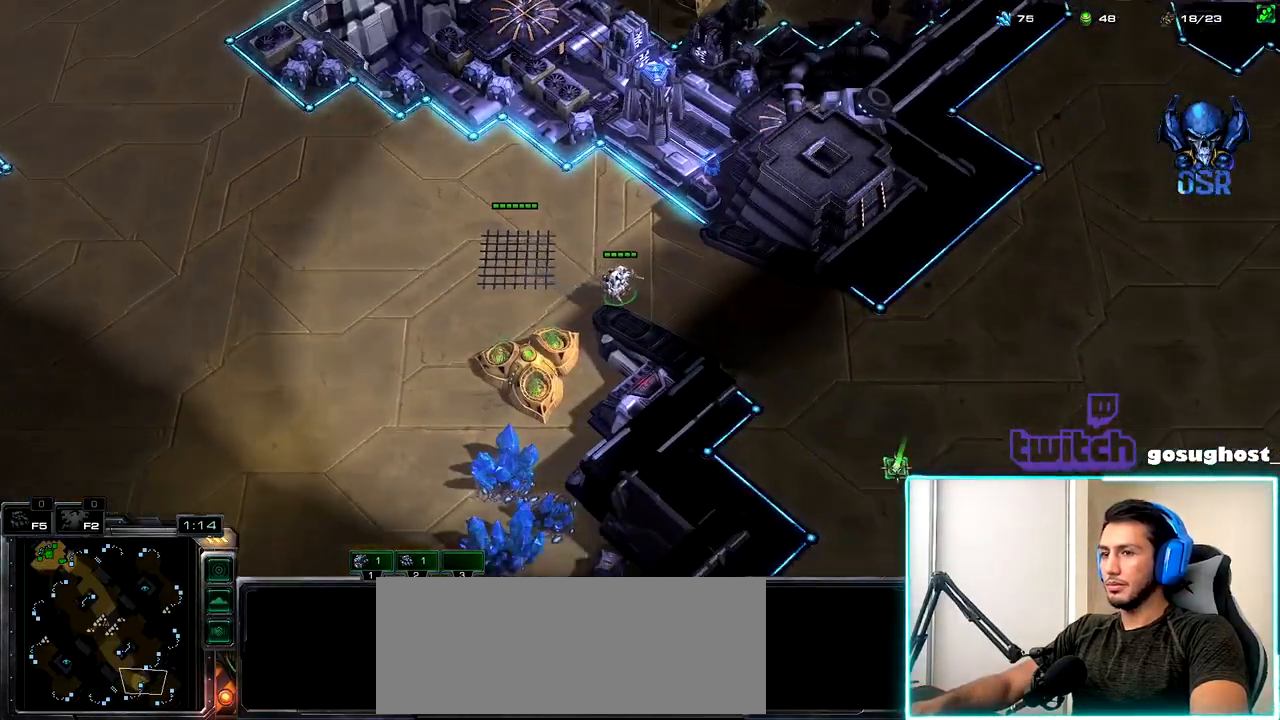
{"keys": [], "mouse": [], "events": []}
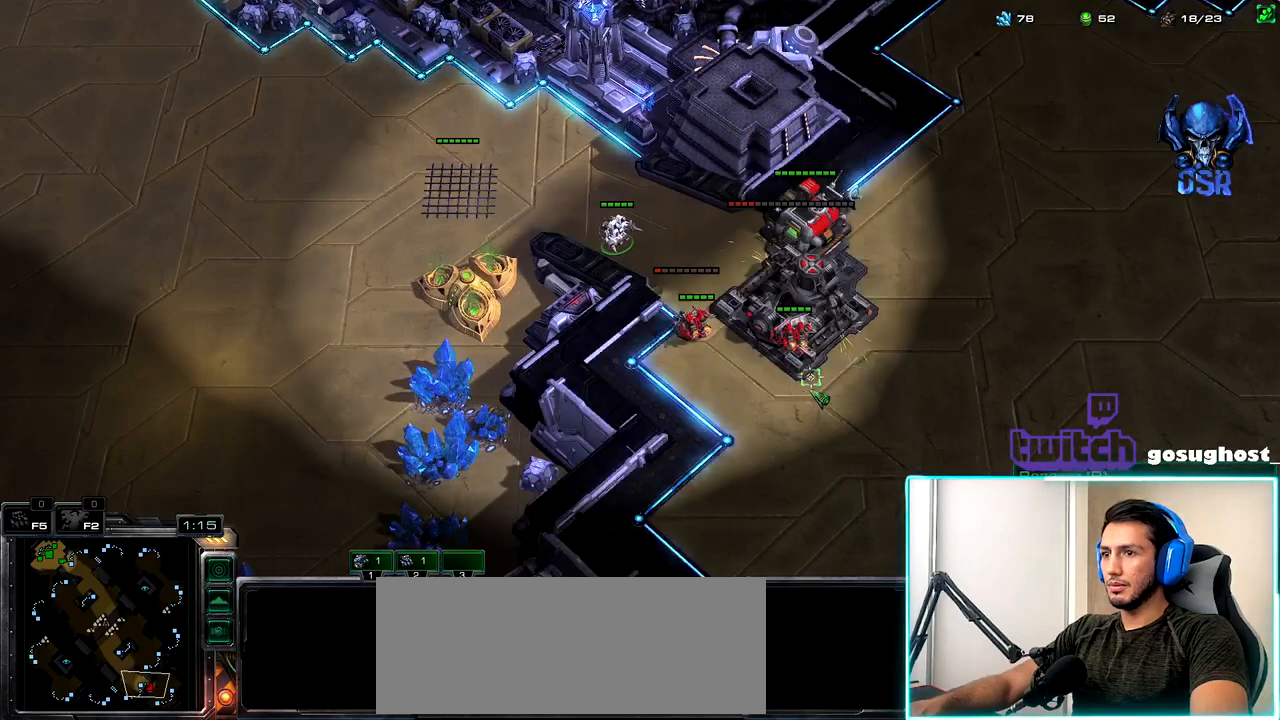
{"keys": [], "mouse": [], "events": []}
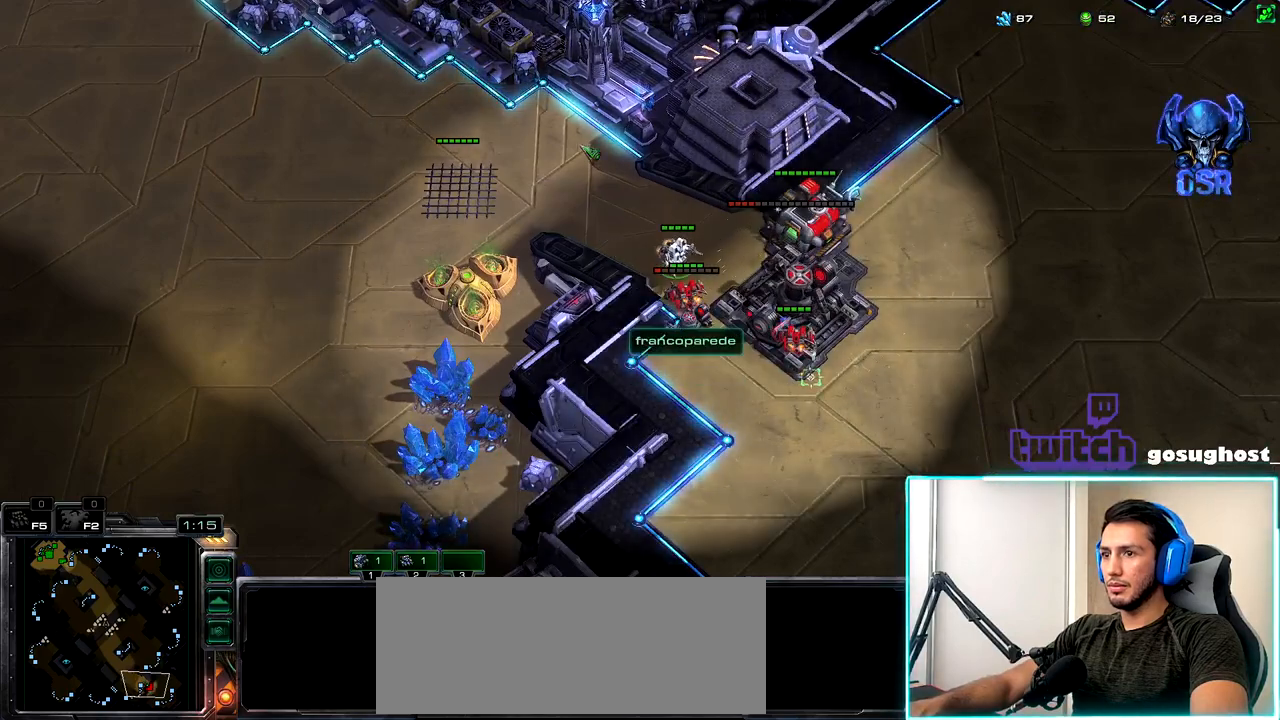
{"keys": [], "mouse": [], "events": [[67, "mouse_right", "down"], [117, "mouse_right", "up"], [200, "mouse_right", "down"], [267, "mouse_right", "up"], [383, "space", "down"], [483, "space", "up"]]}
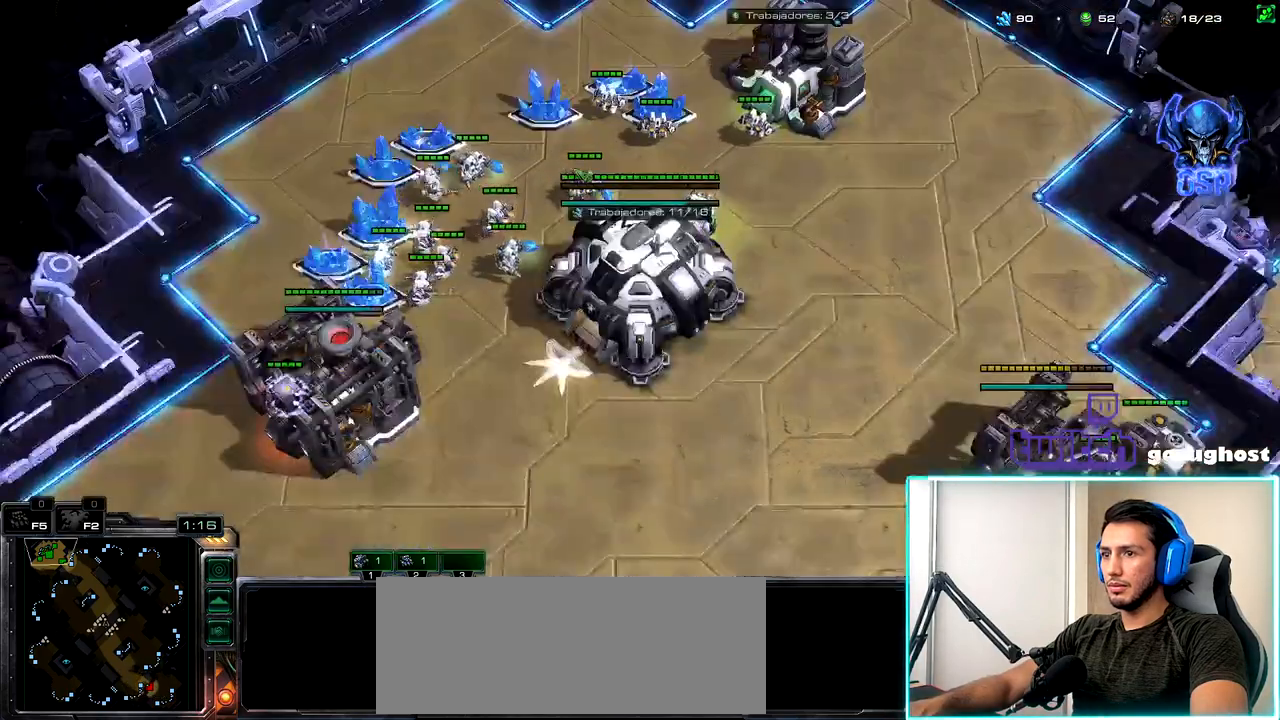
{"keys": [], "mouse": [], "events": []}
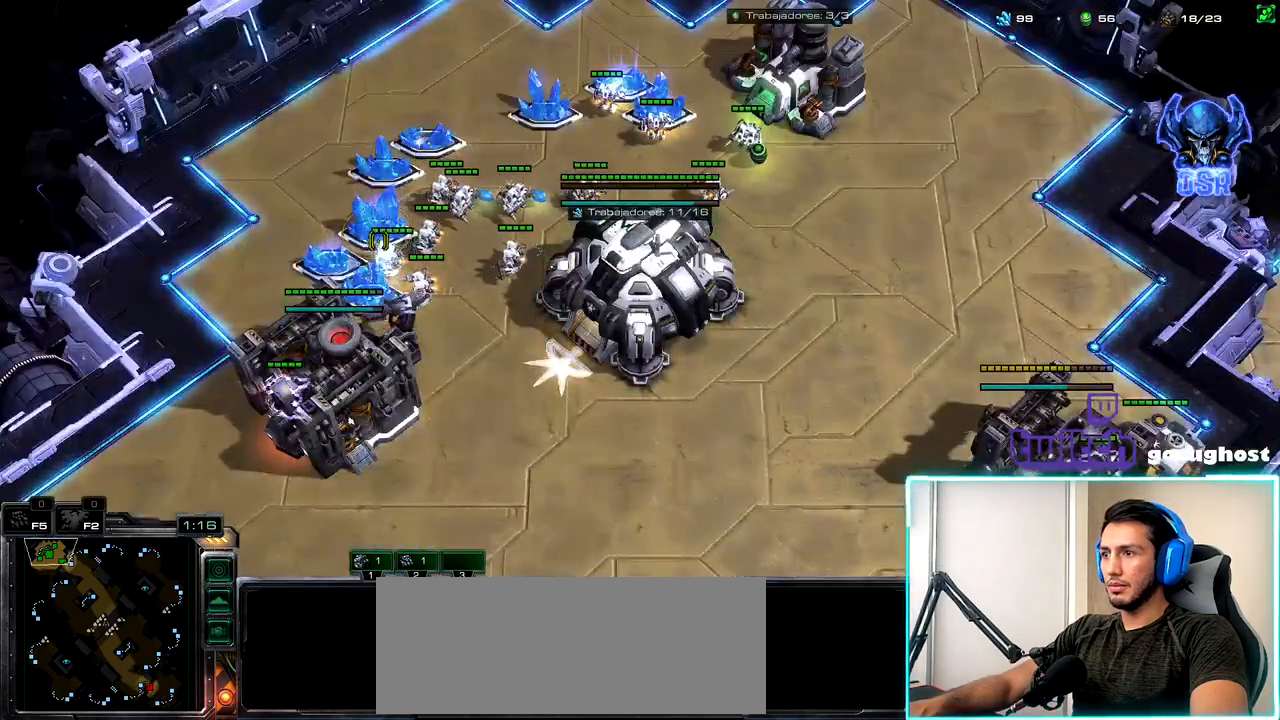
{"keys": [], "mouse": [], "events": [[267, "mouse_right", "down"], [350, "mouse_right", "up"]]}
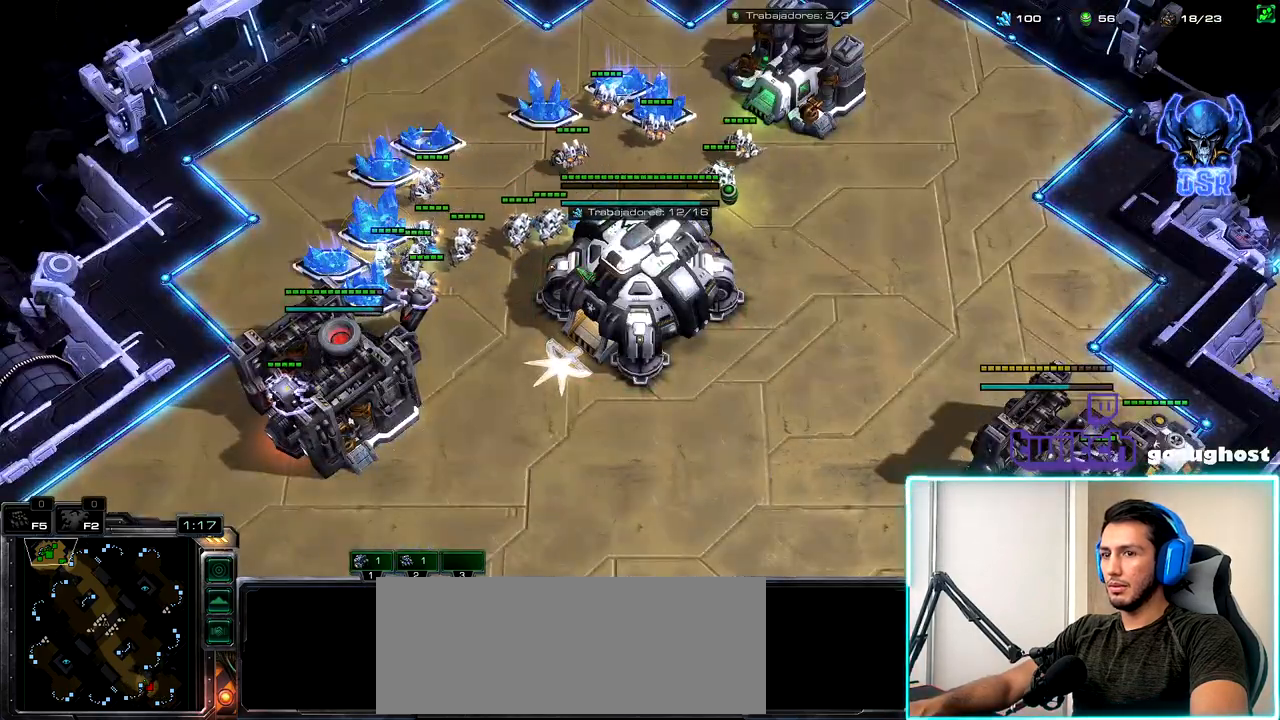
{"keys": [], "mouse": [], "events": [[133, "mouse_left", "down"], [200, "mouse_left", "up"]]}
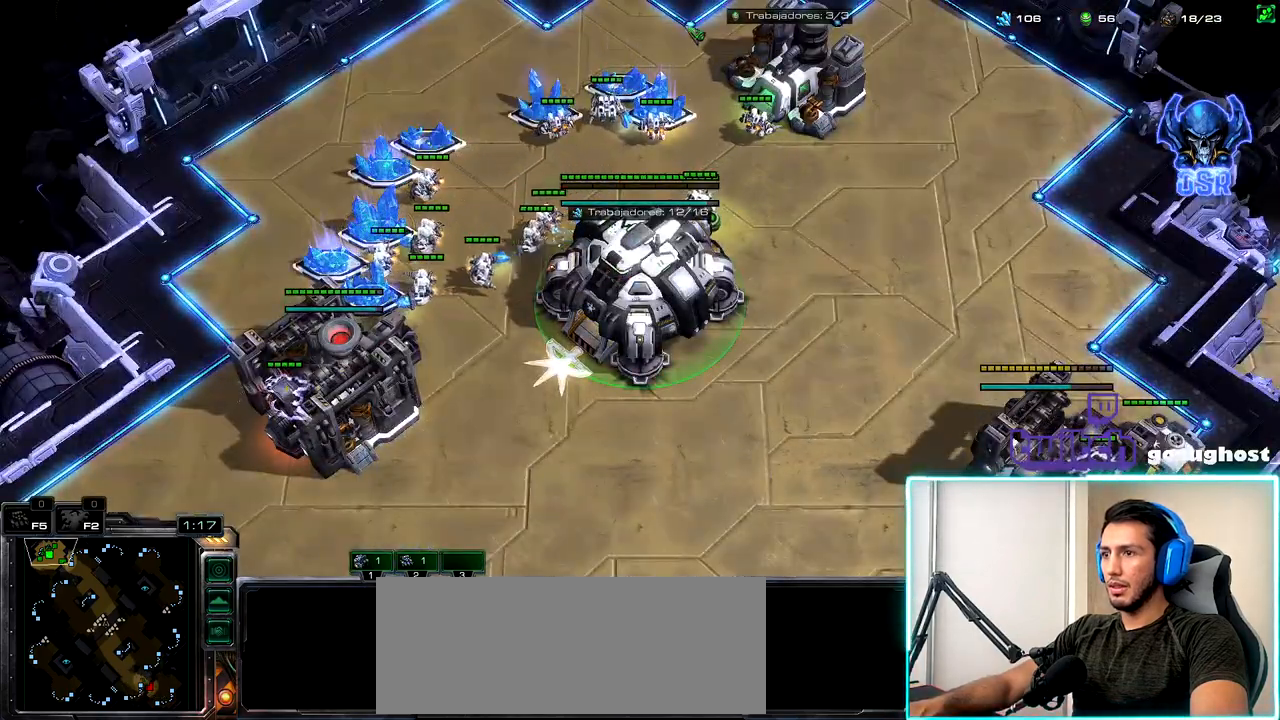
{"keys": ["1"], "mouse": ["left"], "events": [[17, "mouse_left", "down"], [117, "mouse_left", "up"], [217, "mouse_left", "down"], [283, "mouse_left", "up"], [350, "2", "down"], [433, "1", "down"], [433, "mouse_left", "down"], [450, "2", "up"]]}
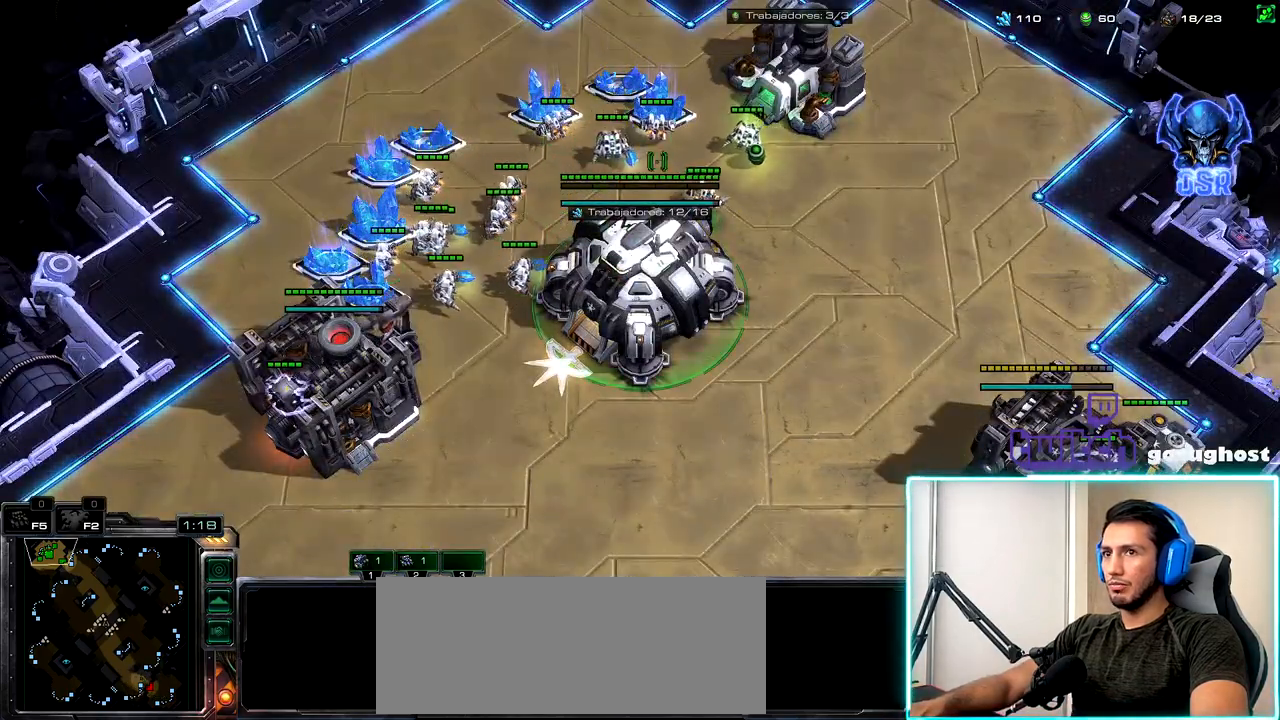
{"keys": [], "mouse": ["left"], "events": [[17, "1", "up"], [17, "mouse_left", "up"], [100, "mouse_left", "down"], [200, "mouse_left", "up"], [300, "2", "down"], [367, "1", "down"], [383, "2", "up"], [417, "mouse_left", "down"], [450, "1", "up"]]}
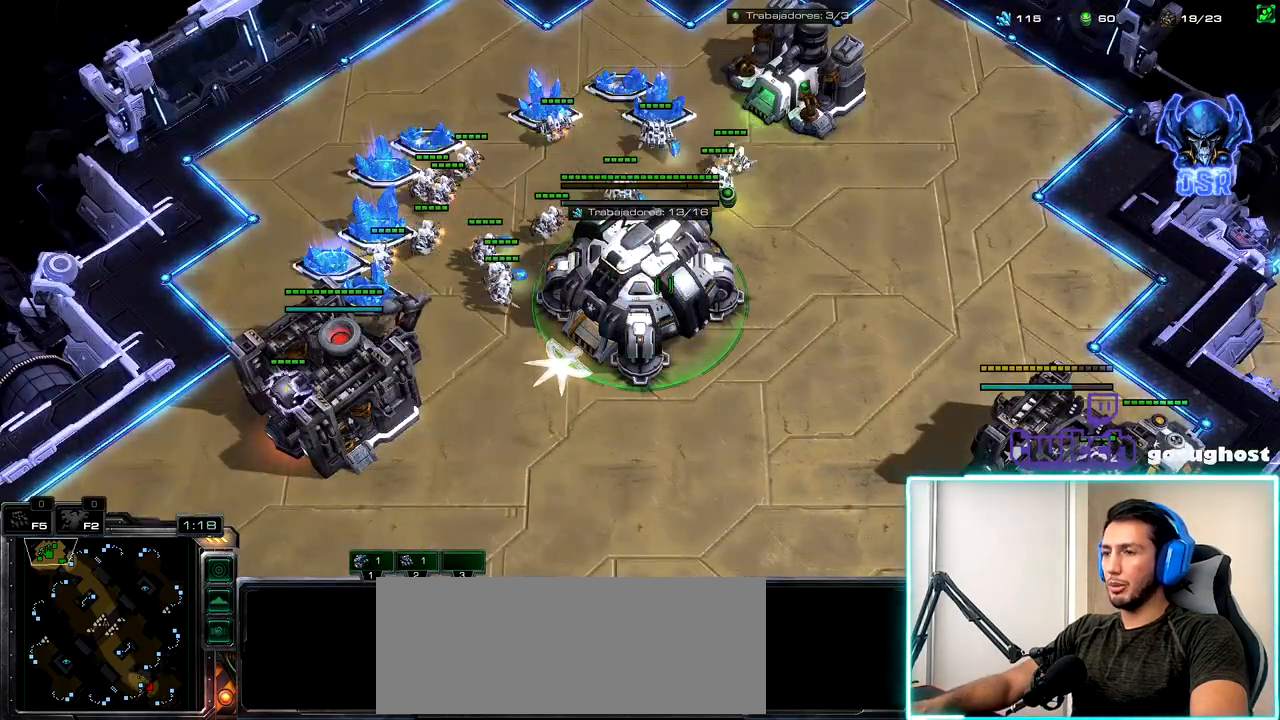
{"keys": [], "mouse": [], "events": [[17, "mouse_left", "up"], [217, "mouse_left", "down"], [283, "mouse_left", "up"]]}
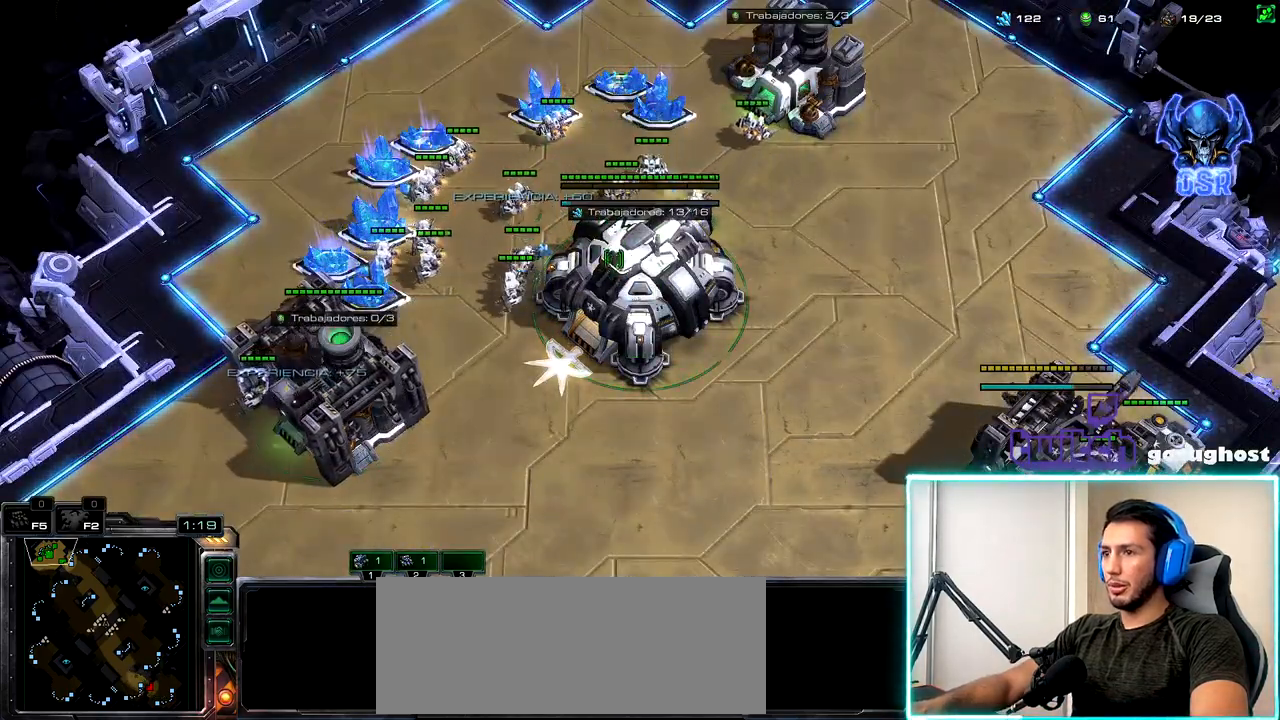
{"keys": ["2"], "mouse": [], "events": [[167, "mouse_left", "down"], [233, "mouse_left", "up"], [317, "mouse_left", "down"], [400, "mouse_left", "up"], [433, "2", "down"]]}
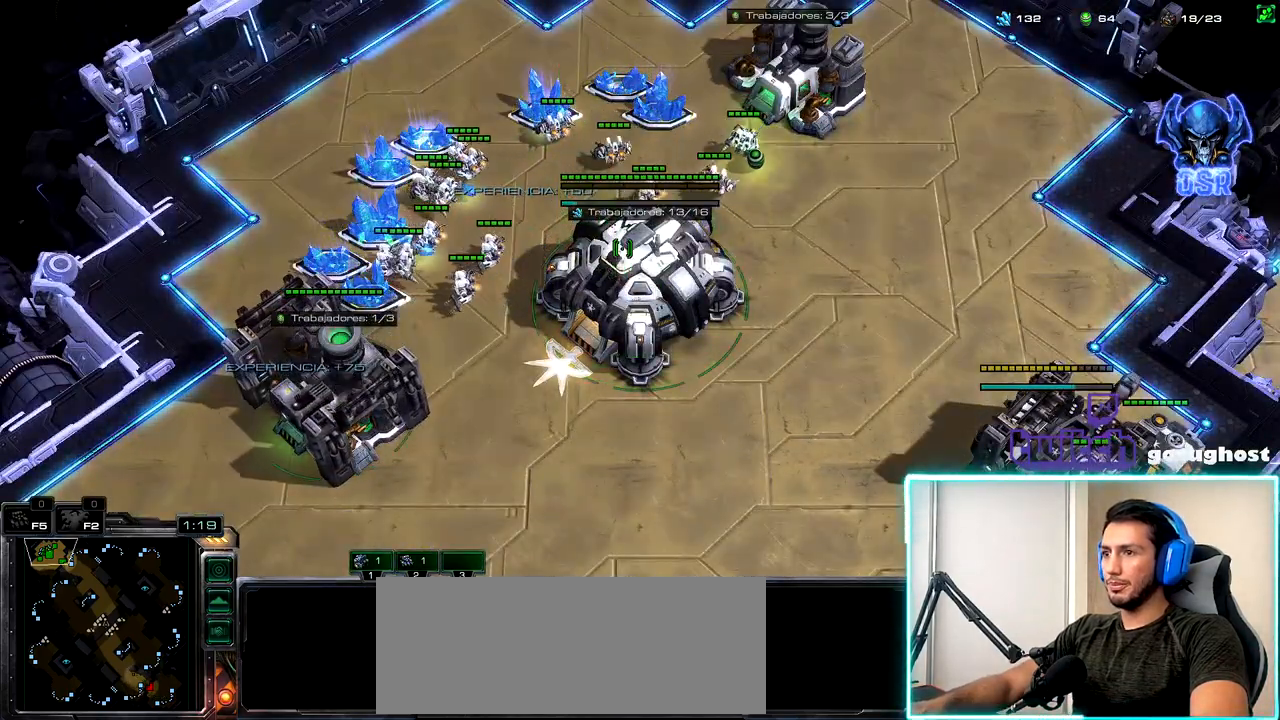
{"keys": [], "mouse": [], "events": [[17, "1", "down"], [50, "2", "up"], [50, "mouse_left", "down"], [117, "1", "up"], [117, "mouse_left", "up"], [350, "mouse_left", "down"], [433, "mouse_left", "up"]]}
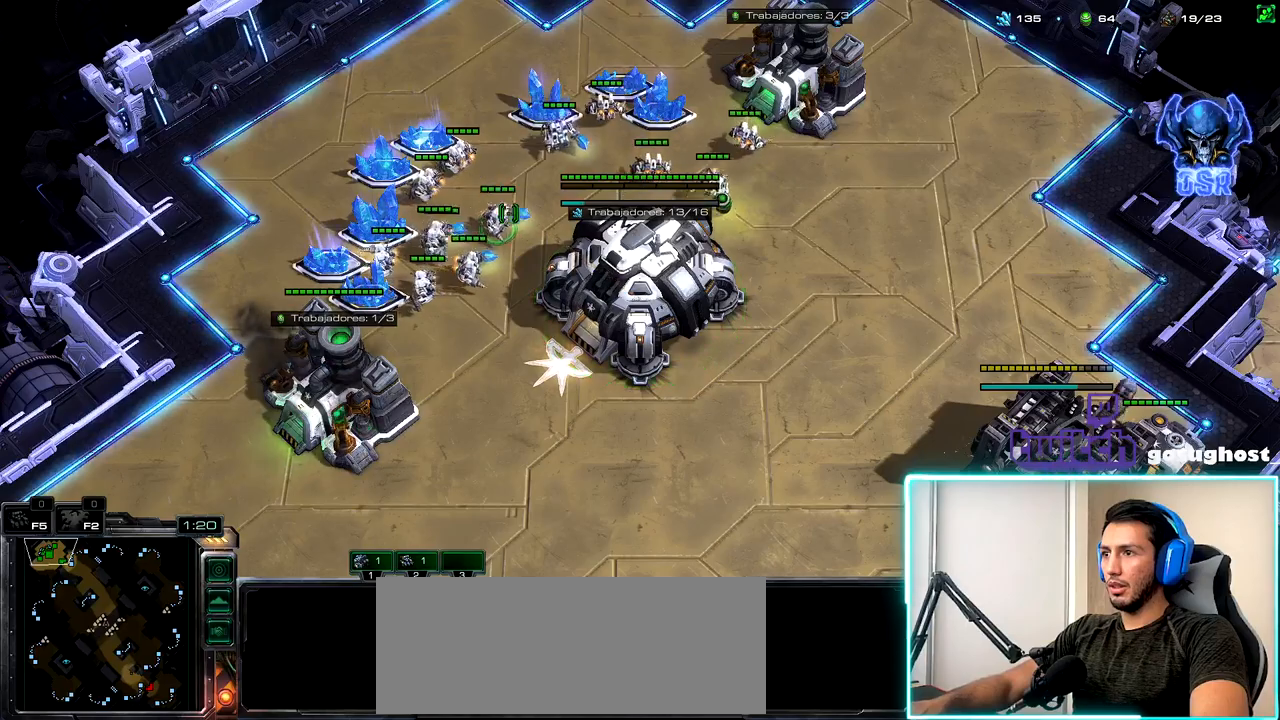
{"keys": [], "mouse": [], "events": [[167, "b", "down"], [250, "a", "down"], [250, "b", "up"], [350, "a", "up"]]}
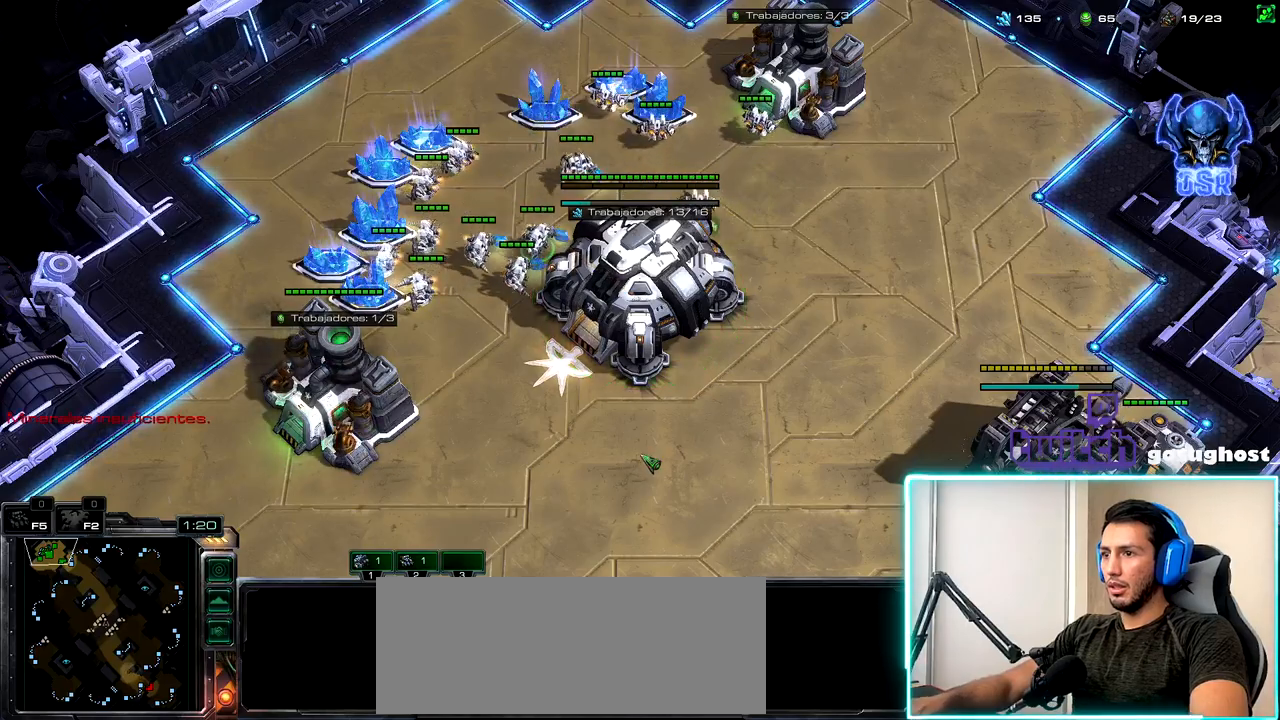
{"keys": [], "mouse": [], "events": [[167, "a", "down"], [233, "a", "up"], [400, "mouse_right", "down"], [500, "mouse_right", "up"]]}
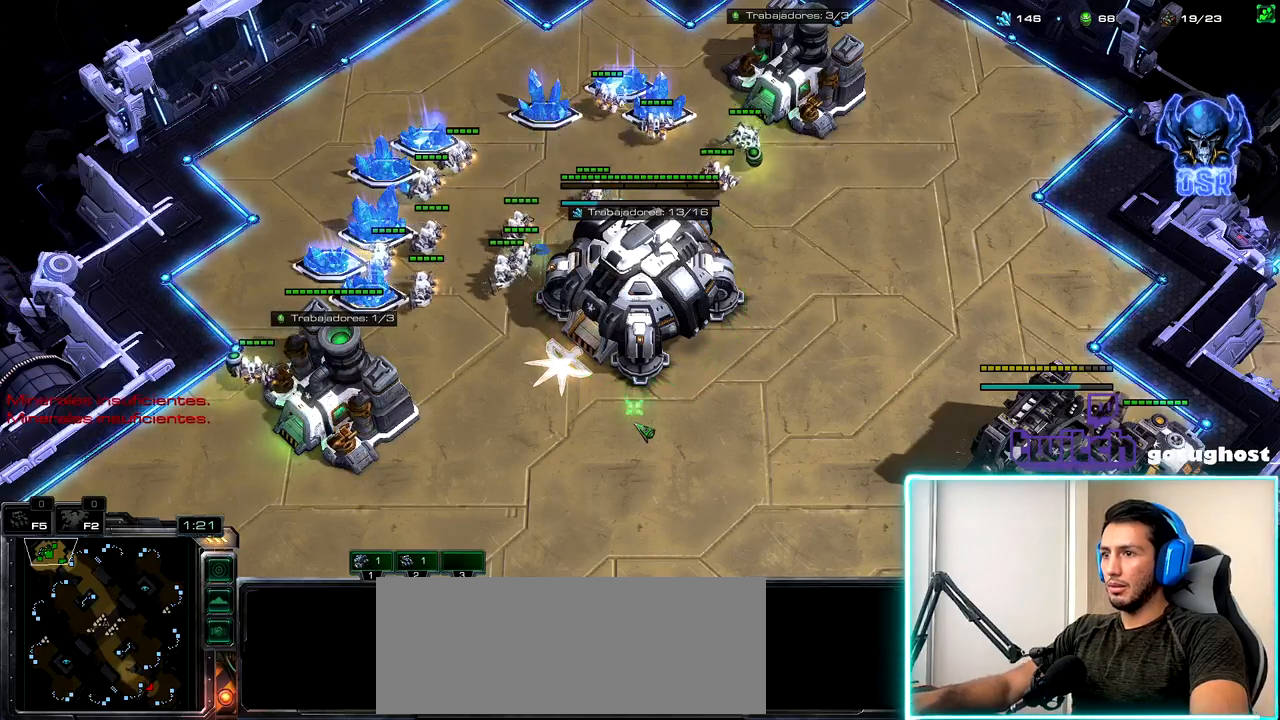
{"keys": [], "mouse": [], "events": [[50, "mouse_right", "down"], [150, "mouse_right", "up"], [217, "mouse_right", "down"], [300, "mouse_right", "up"], [317, "a", "down"], [417, "a", "up"]]}
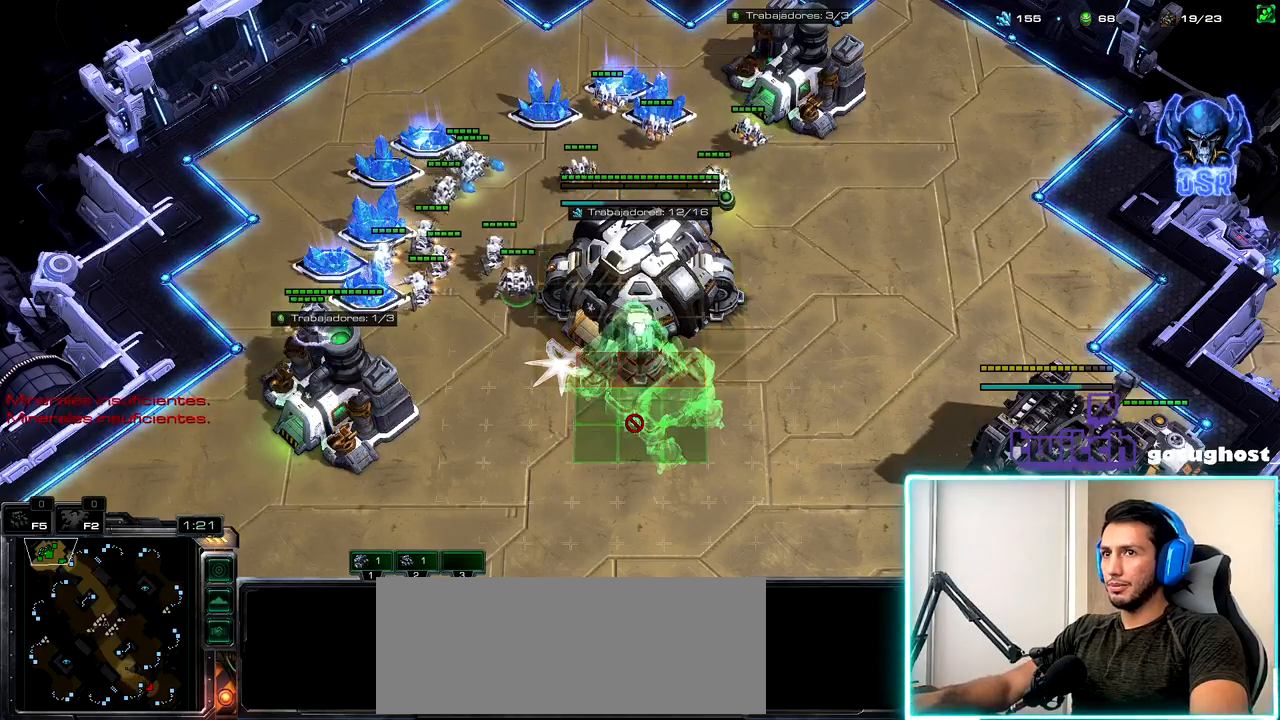
{"keys": [], "mouse": [], "events": [[150, "mouse_left", "down"], [200, "mouse_left", "up"], [350, "mouse_left", "down"], [433, "mouse_left", "up"]]}
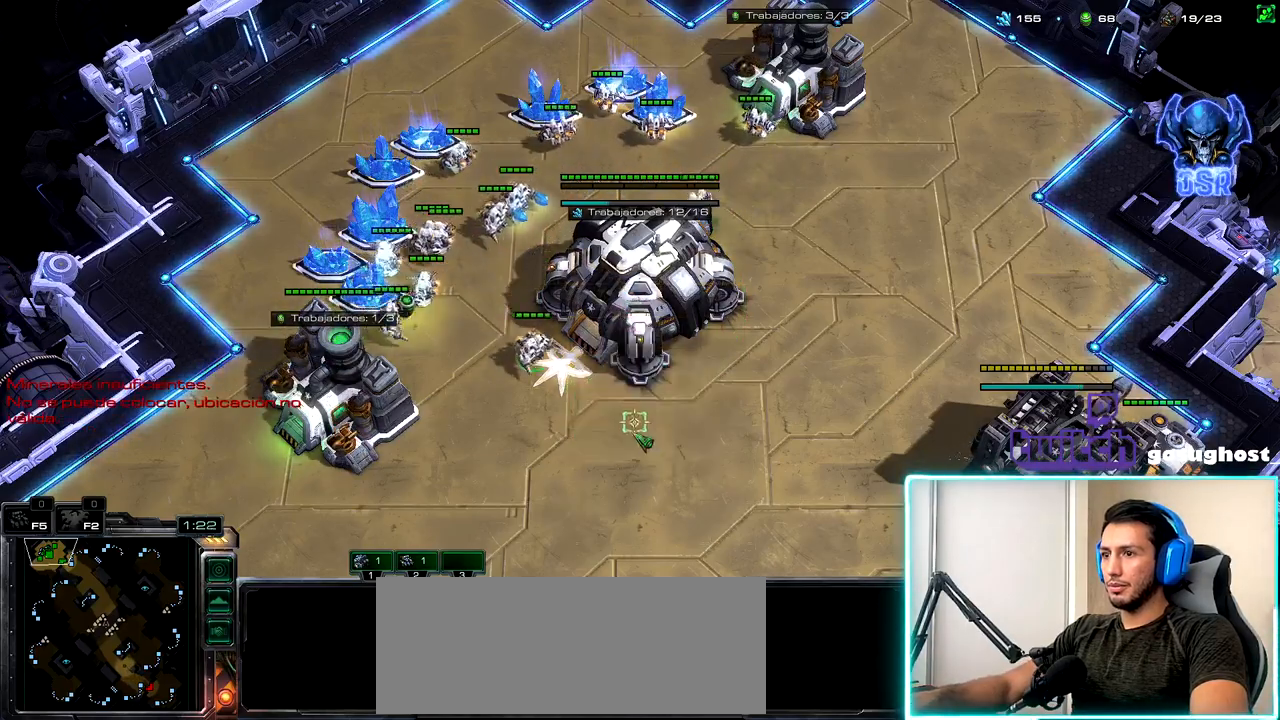
{"keys": ["shift_l"], "mouse": [], "events": [[50, "shift_l", "down"], [417, "mouse_right", "down"], [500, "mouse_right", "up"]]}
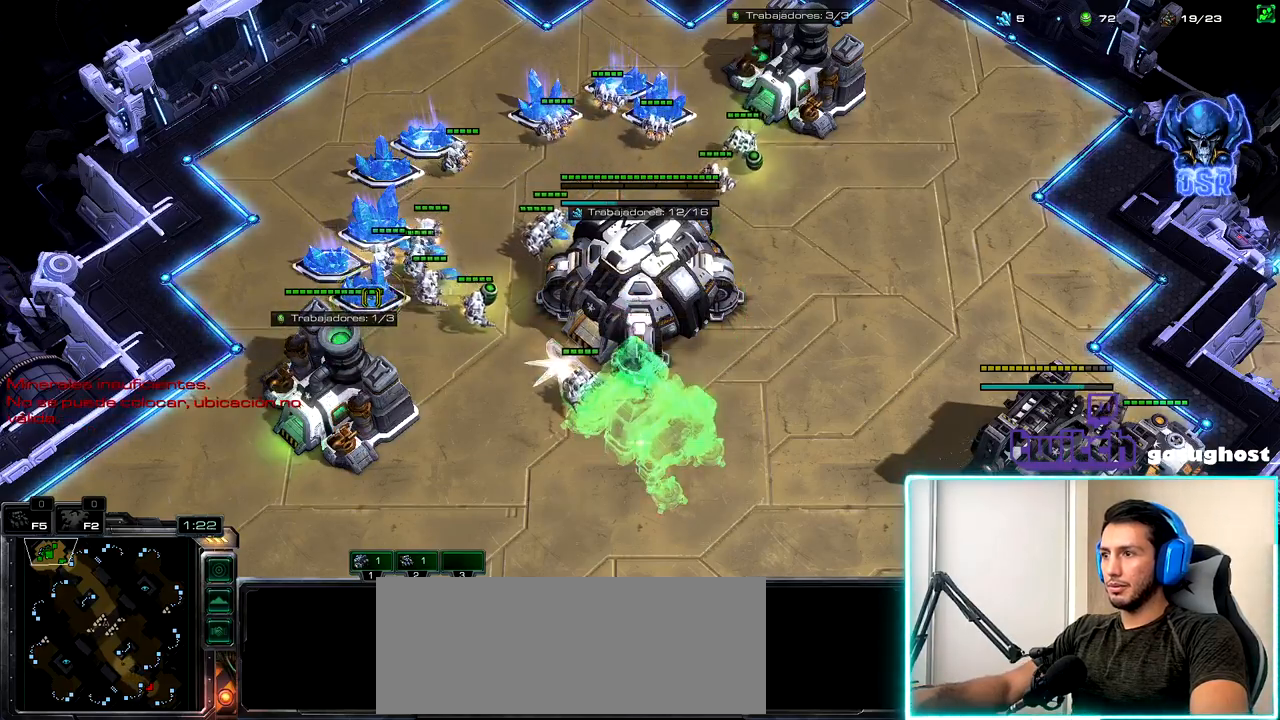
{"keys": [], "mouse": [], "events": [[83, "shift_l", "up"], [117, "mouse_left", "down"], [183, "mouse_left", "up"], [217, "2", "down"], [283, "1", "down"], [317, "2", "up"], [350, "1", "up"], [433, "mouse_left", "down"], [500, "mouse_left", "up"]]}
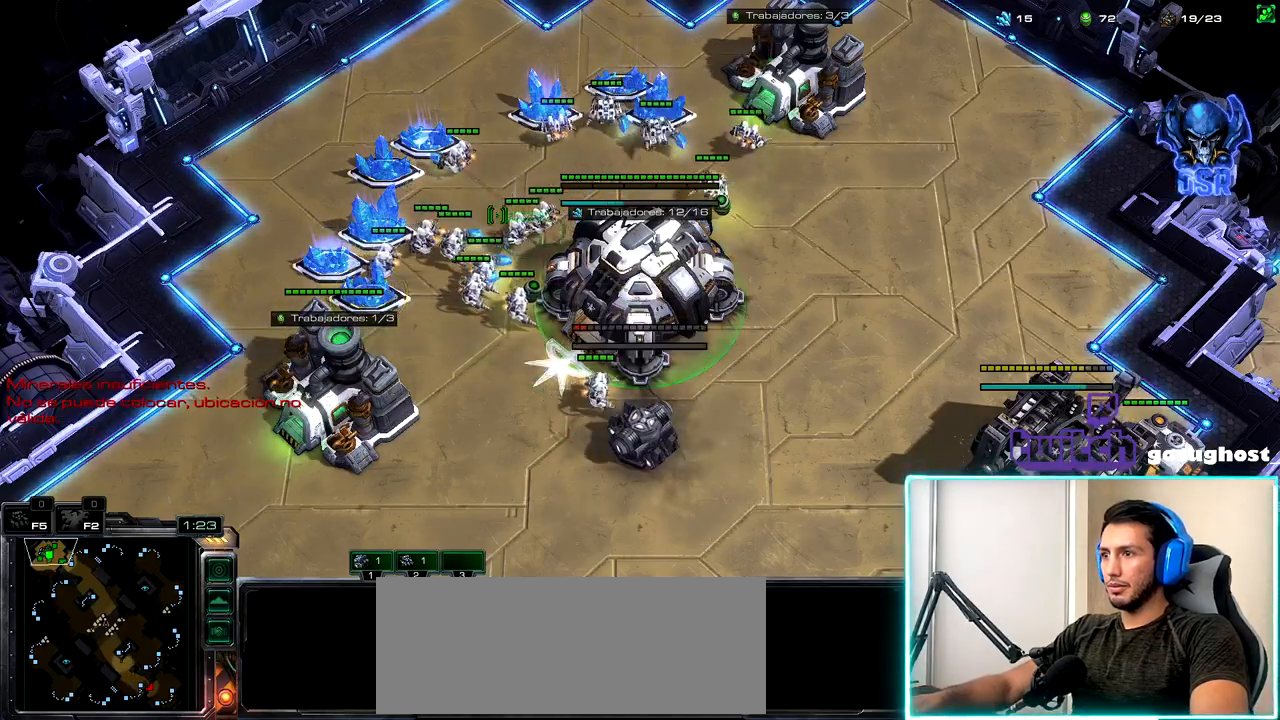
{"keys": [], "mouse": [], "events": [[300, "mouse_right", "down"], [367, "mouse_right", "up"]]}
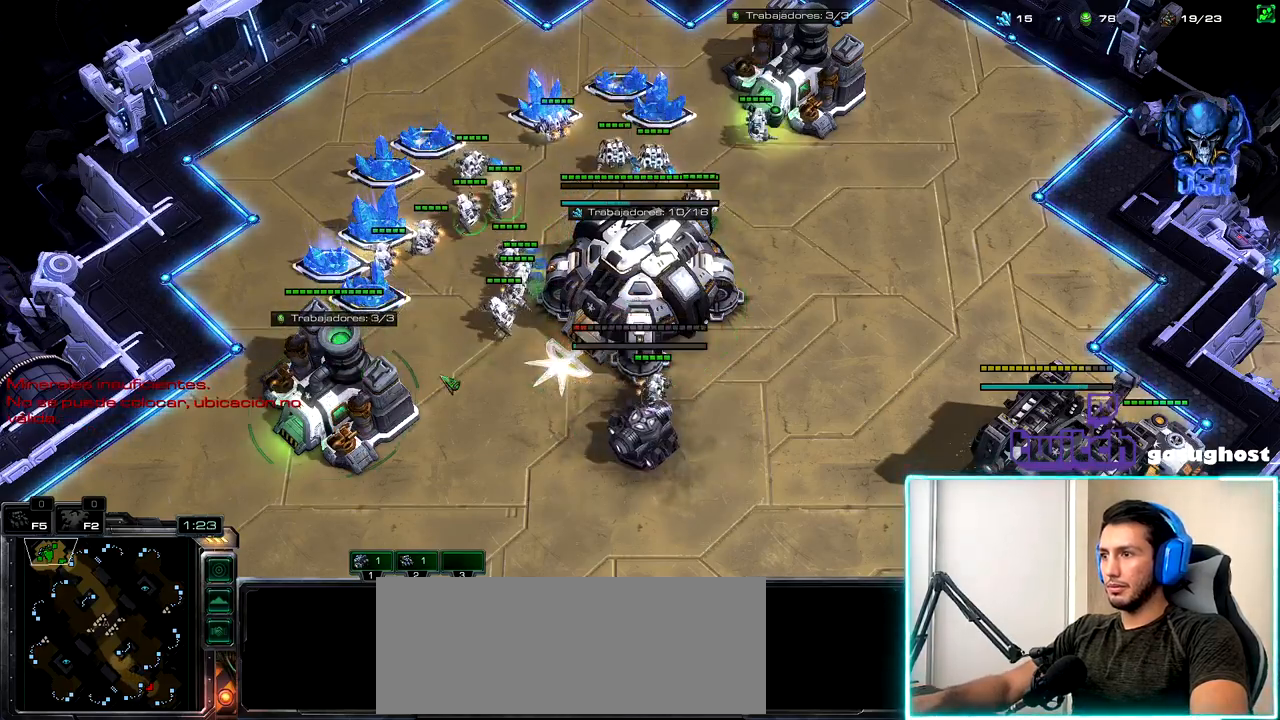
{"keys": [], "mouse": ["left"], "events": [[50, "1", "down"], [183, "1", "up"], [183, "v", "down"], [283, "v", "up"], [317, "mouse_left", "down"], [400, "mouse_left", "up"], [483, "mouse_left", "down"]]}
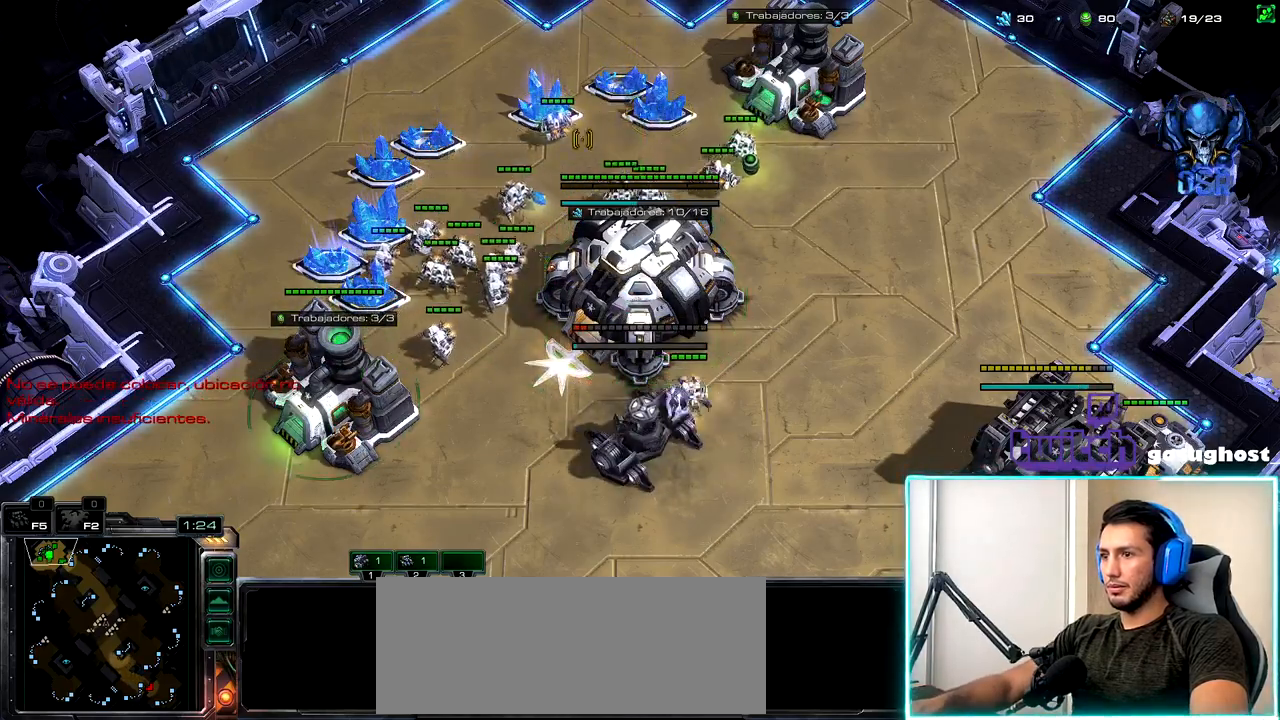
{"keys": [], "mouse": ["left"], "events": [[50, "mouse_left", "up"], [100, "2", "down"], [183, "1", "down"], [217, "2", "up"], [267, "1", "up"], [300, "mouse_left", "down"], [367, "mouse_left", "up"], [450, "mouse_left", "down"]]}
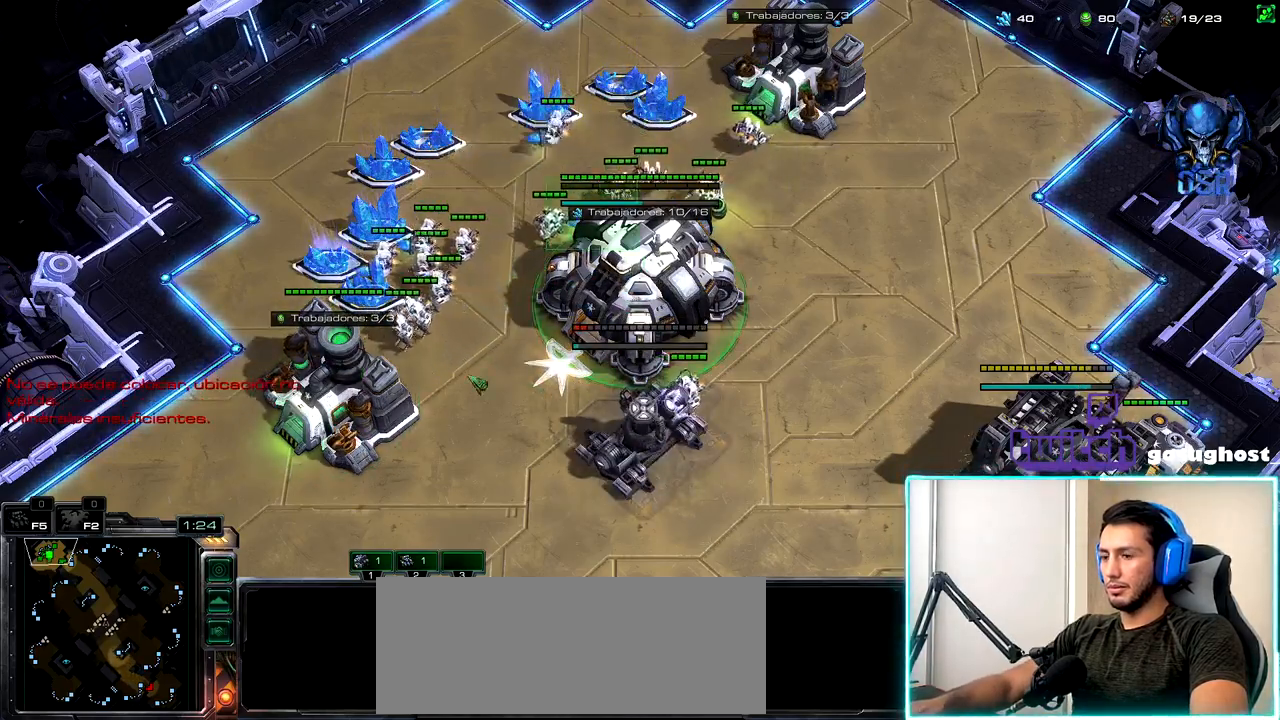
{"keys": ["1"], "mouse": [], "events": [[17, "mouse_left", "up"], [183, "2", "down"], [233, "1", "down"], [250, "2", "up"], [317, "1", "up"], [367, "2", "down"], [433, "1", "down"], [450, "2", "up"]]}
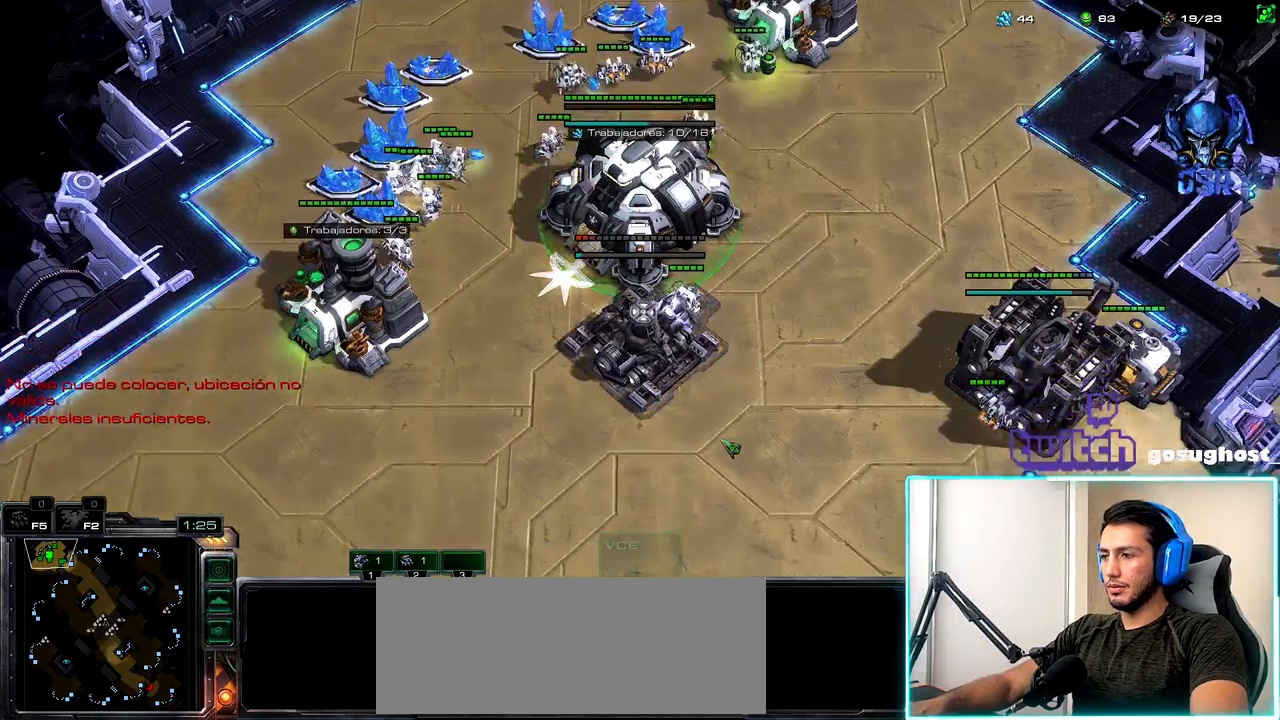
{"keys": [], "mouse": ["left"], "events": [[17, "1", "up"], [283, "mouse_left", "down"], [350, "mouse_left", "up"], [467, "mouse_left", "down"]]}
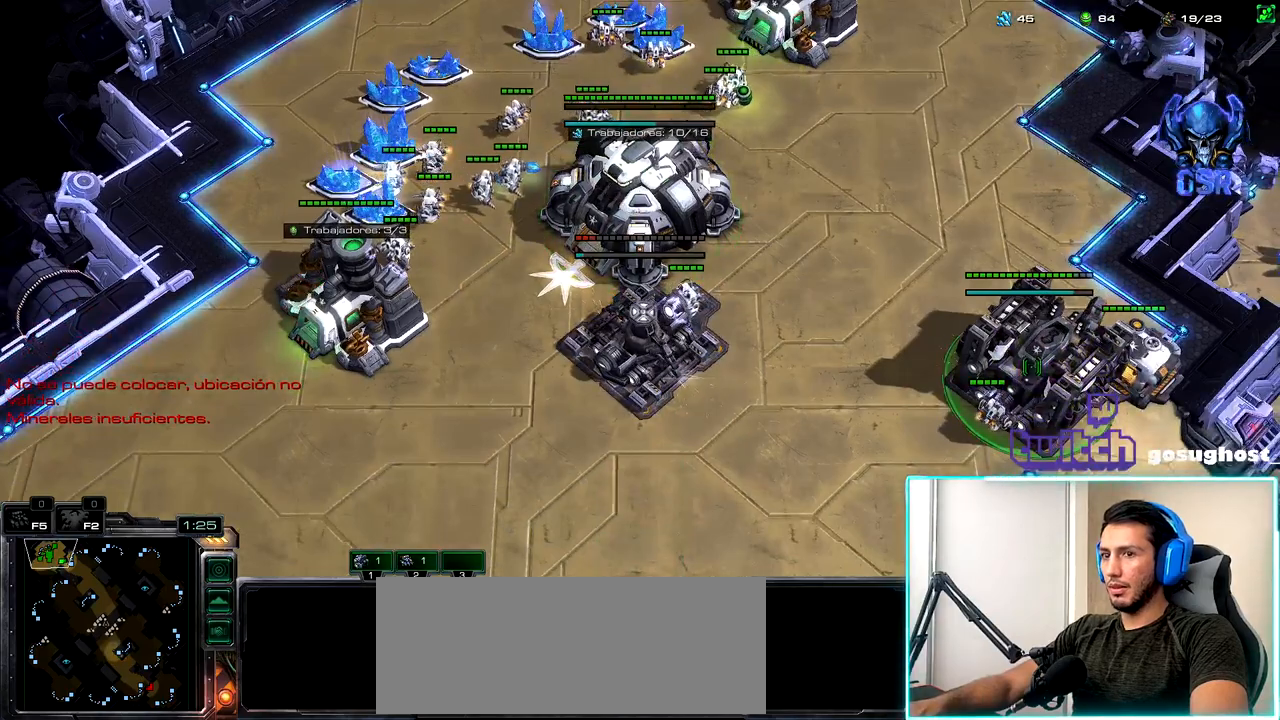
{"keys": [], "mouse": ["left"], "events": [[17, "mouse_left", "up"], [133, "mouse_left", "down"], [200, "mouse_left", "up"], [333, "mouse_left", "down"], [400, "mouse_left", "up"], [500, "mouse_left", "down"]]}
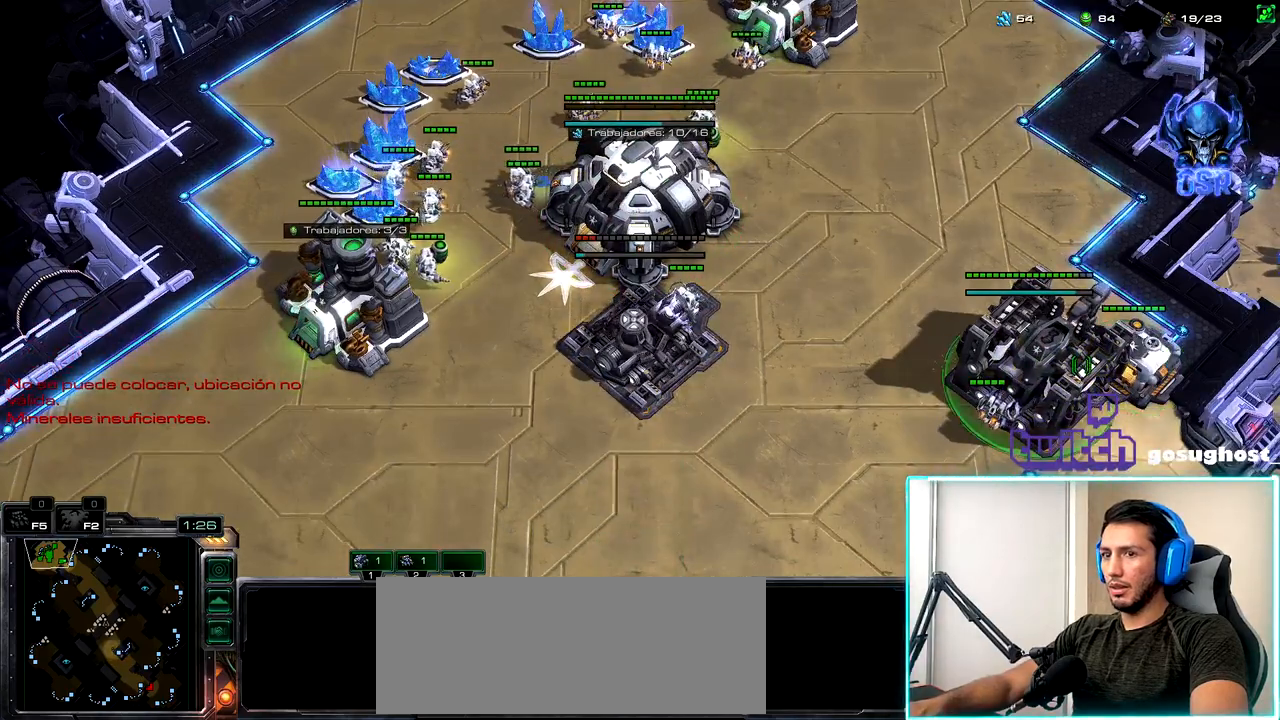
{"keys": [], "mouse": [], "events": [[83, "mouse_left", "up"], [100, "2", "down"], [200, "1", "down"], [217, "2", "up"], [267, "1", "up"], [300, "2", "down"], [367, "1", "down"], [417, "2", "up"], [483, "1", "up"]]}
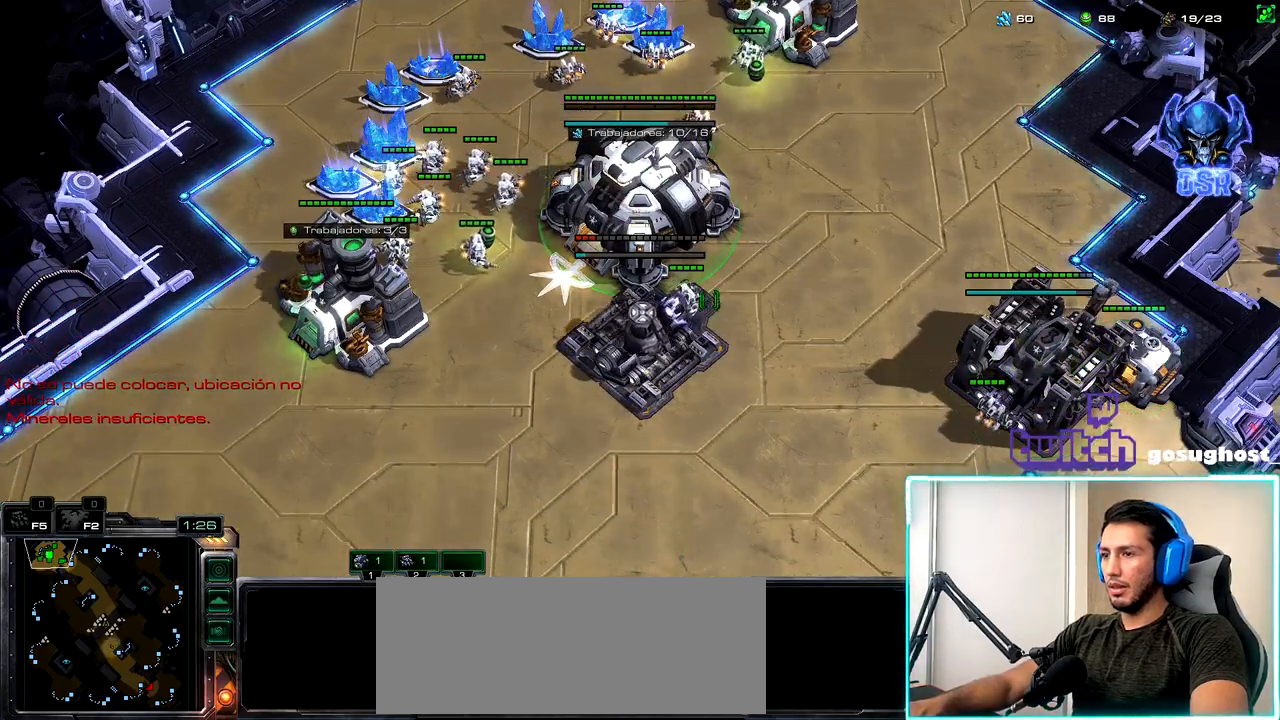
{"keys": [], "mouse": [], "events": [[17, "space", "down"], [100, "space", "up"], [167, "mouse_left", "down"], [250, "mouse_left", "up"], [350, "mouse_left", "down"], [433, "mouse_left", "up"]]}
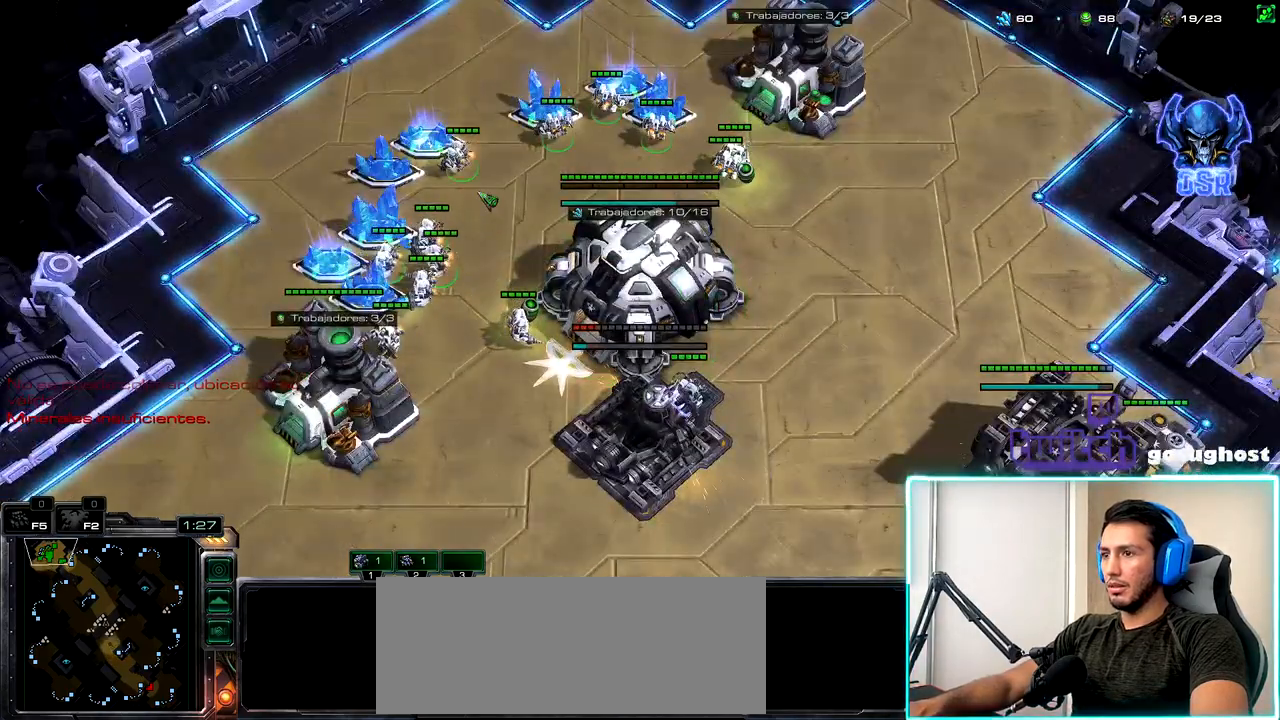
{"keys": [], "mouse": [], "events": [[17, "mouse_left", "down"], [83, "mouse_left", "up"], [117, "2", "down"], [200, "1", "down"], [217, "2", "up"], [300, "1", "up"], [367, "mouse_left", "down"], [433, "mouse_left", "up"]]}
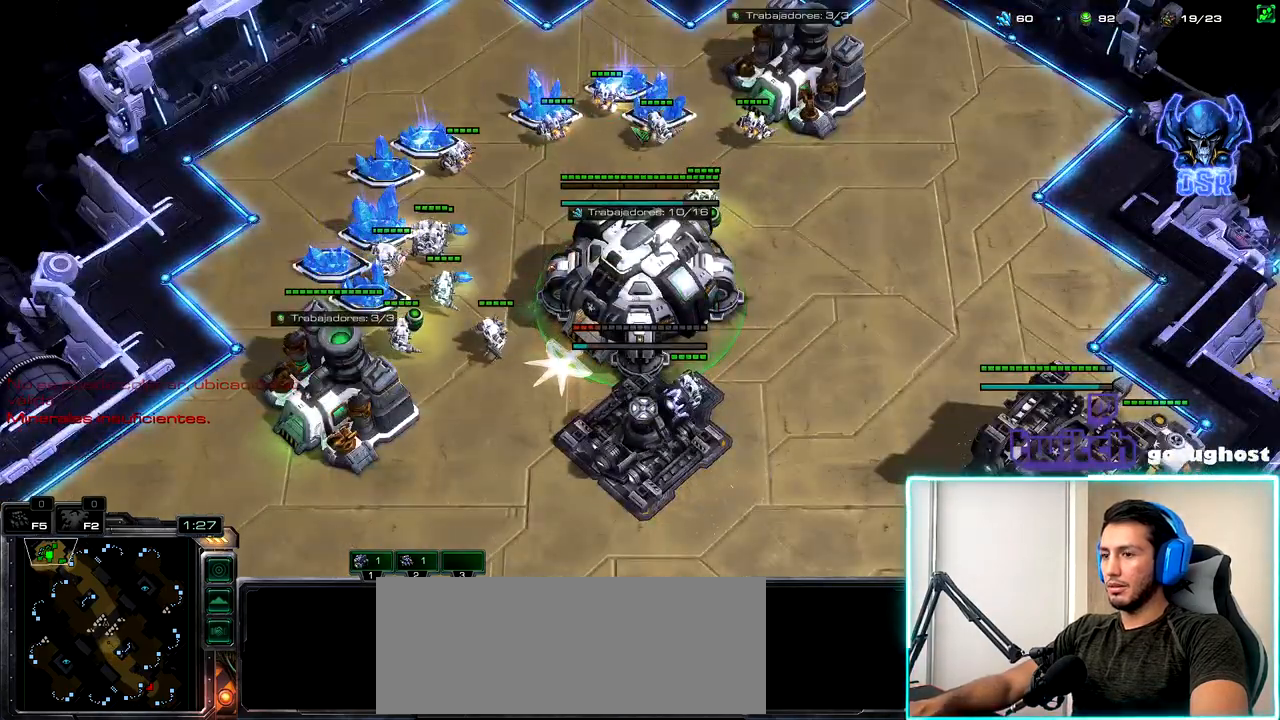
{"keys": [], "mouse": [], "events": [[17, "mouse_left", "down"], [83, "mouse_left", "up"], [167, "2", "down"], [233, "1", "down"], [250, "2", "up"], [317, "1", "up"], [400, "mouse_left", "down"], [467, "mouse_left", "up"]]}
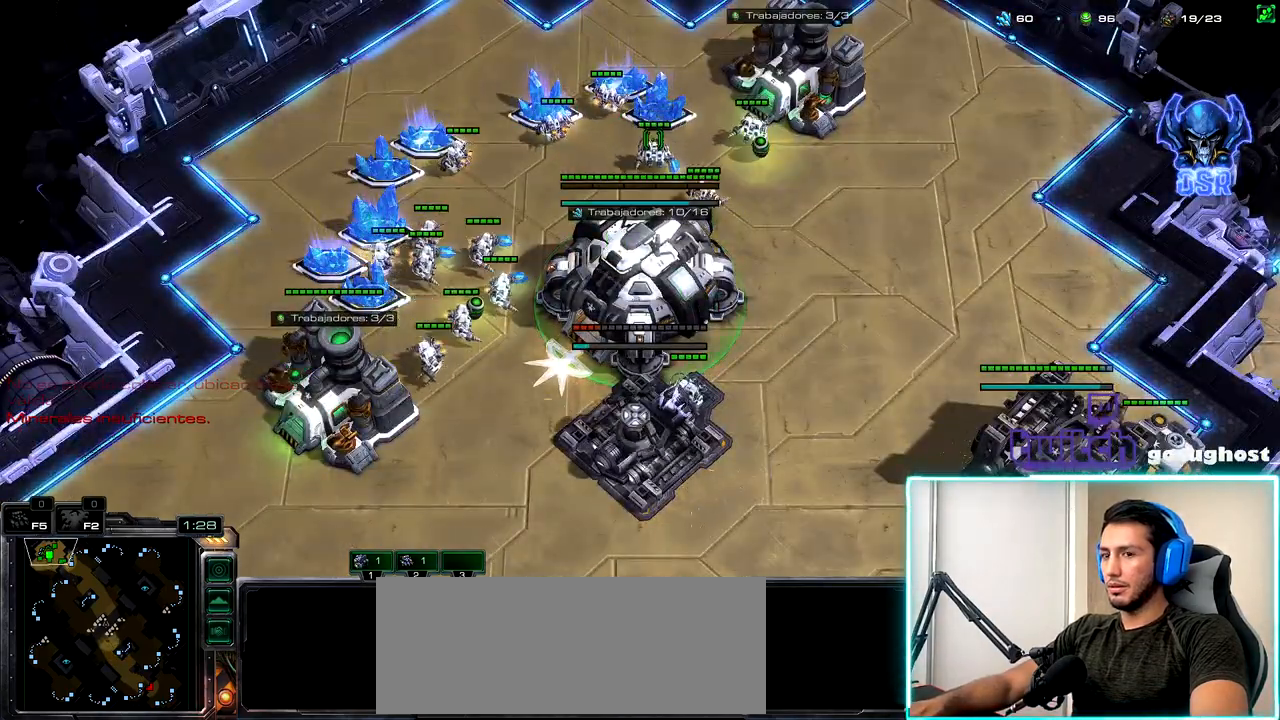
{"keys": [], "mouse": [], "events": [[50, "mouse_left", "down"], [133, "mouse_left", "up"], [233, "mouse_left", "down"], [283, "mouse_left", "up"], [350, "2", "down"], [433, "1", "down"], [450, "2", "up"], [500, "1", "up"]]}